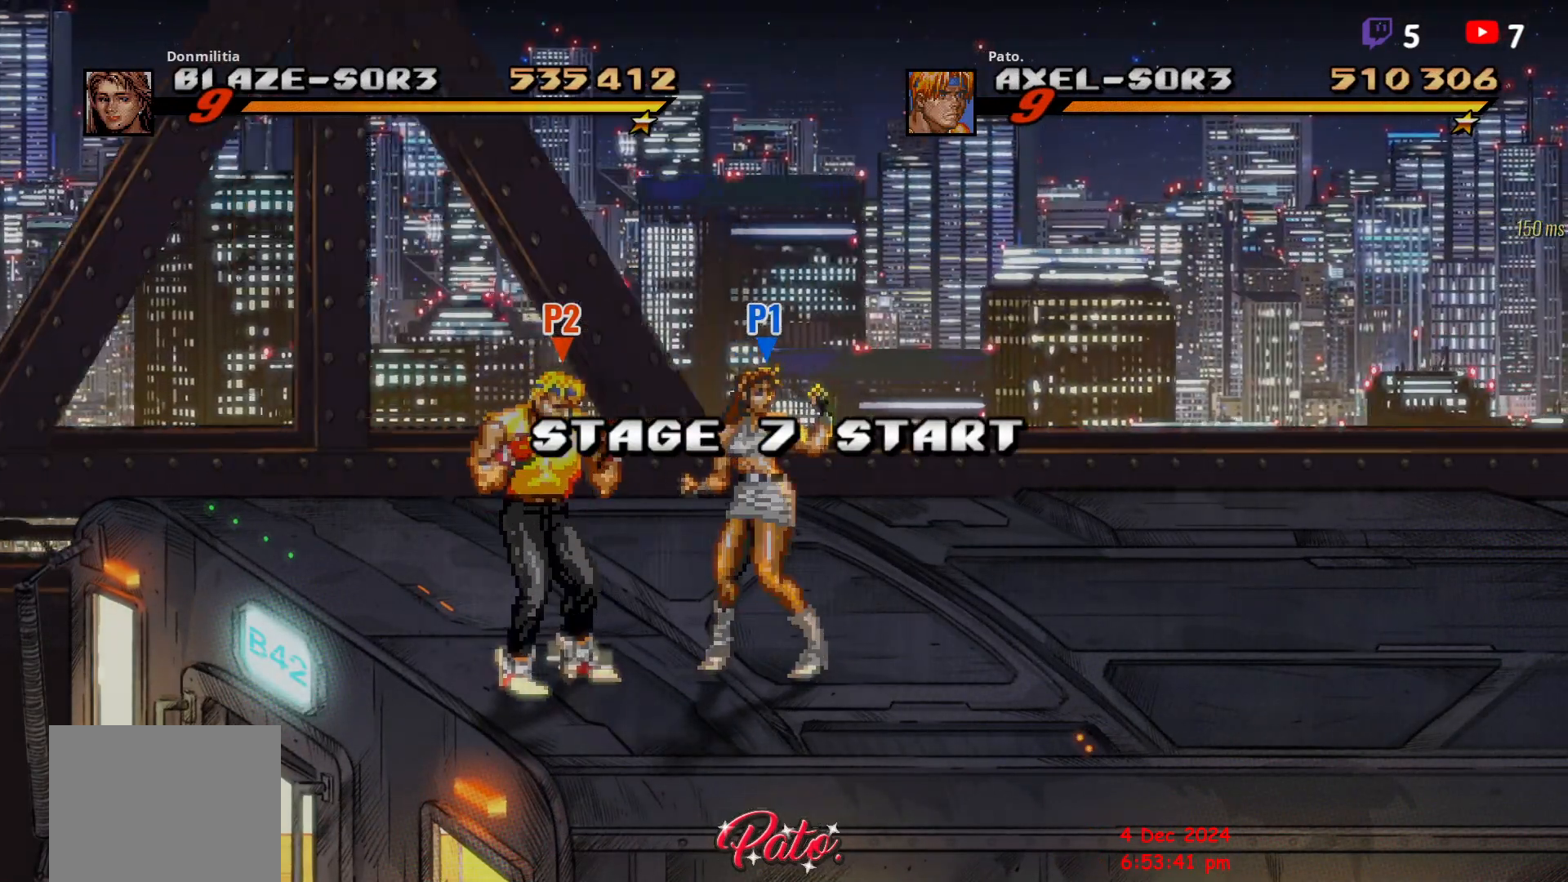
Gameplay with a controller (Xbox layout); each line is a JSON object with the inputs held at the frame after it. "button_events" lists button changes between this image and that frame as [ms after this image, input, new state], when the widget could be followed in between (sticks are given only as held states). Not read: L3 R3 left_stick right_stick.
{"buttons": ["DPAD_RIGHT"], "button_events": [[100, "DPAD_RIGHT", "down"], [150, "DPAD_RIGHT", "up"], [250, "DPAD_RIGHT", "down"]]}
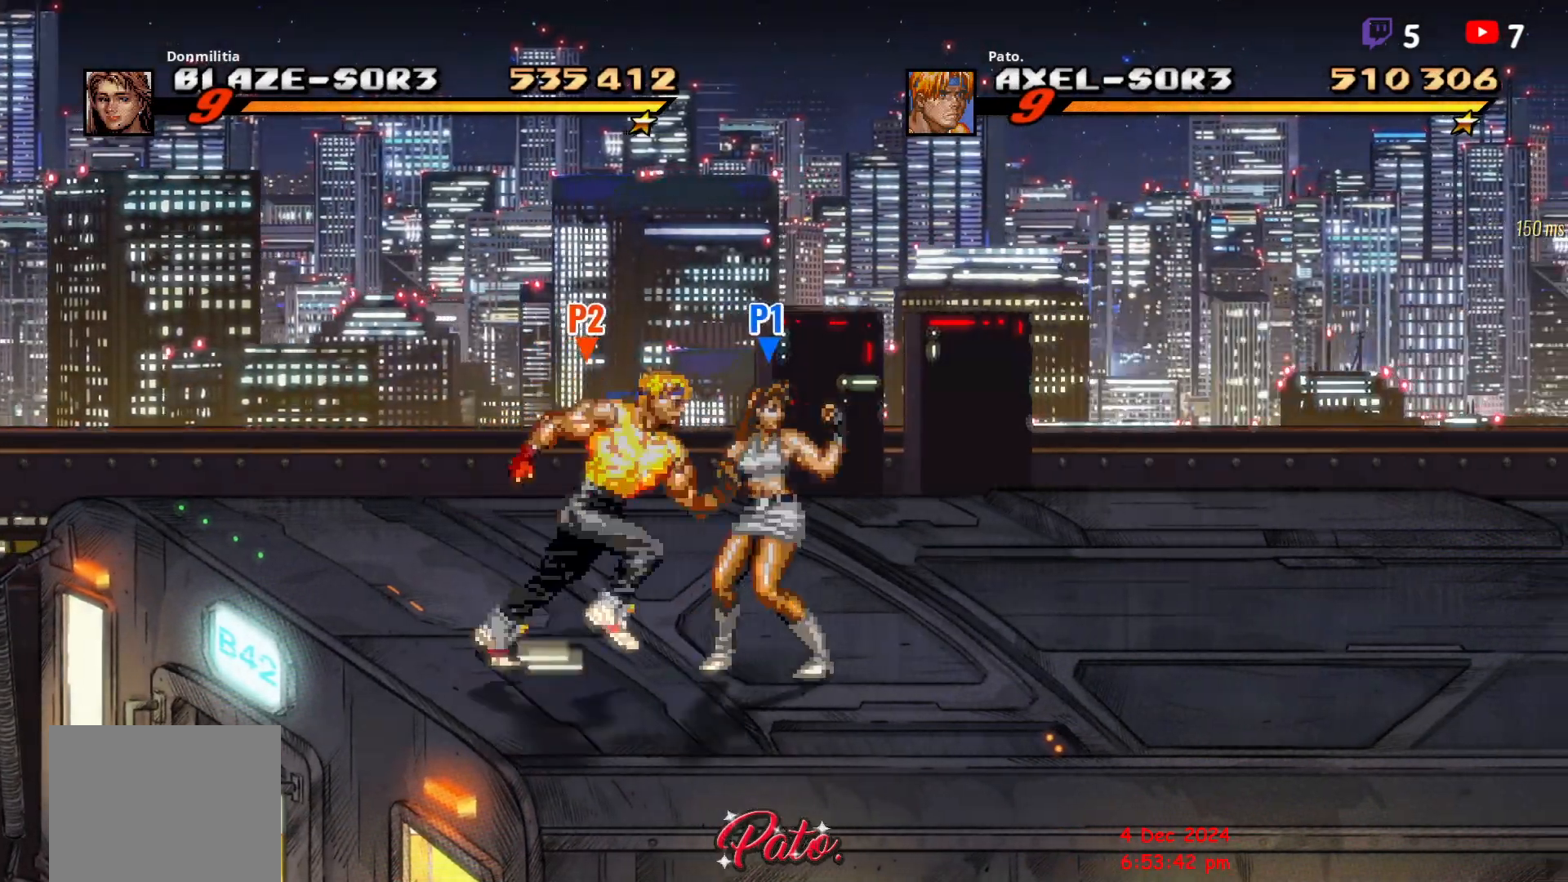
{"buttons": ["DPAD_RIGHT"], "button_events": []}
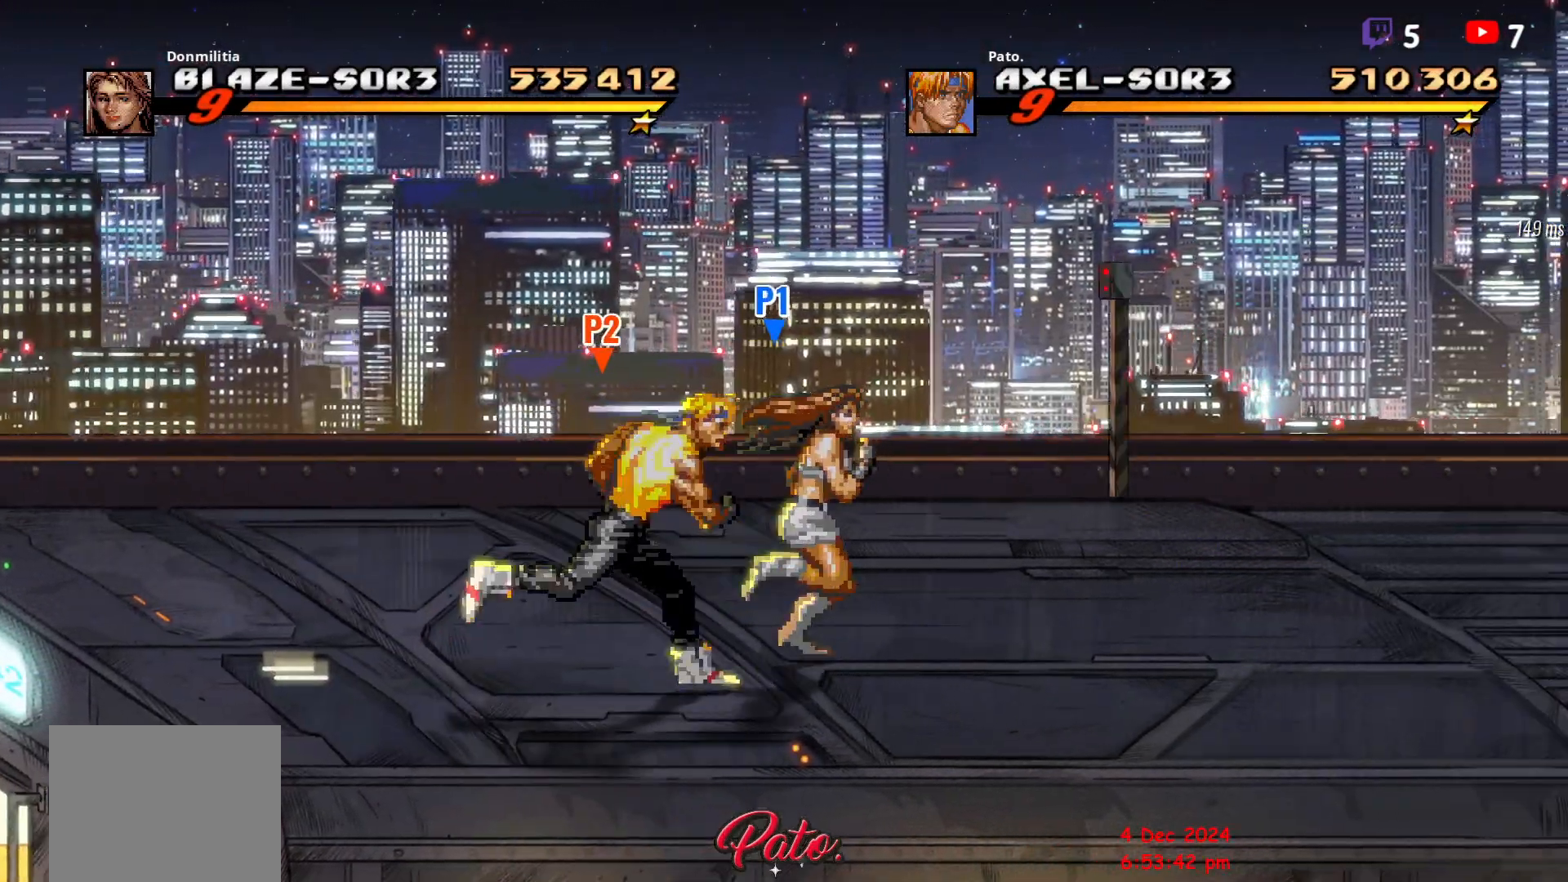
{"buttons": ["DPAD_RIGHT"], "button_events": []}
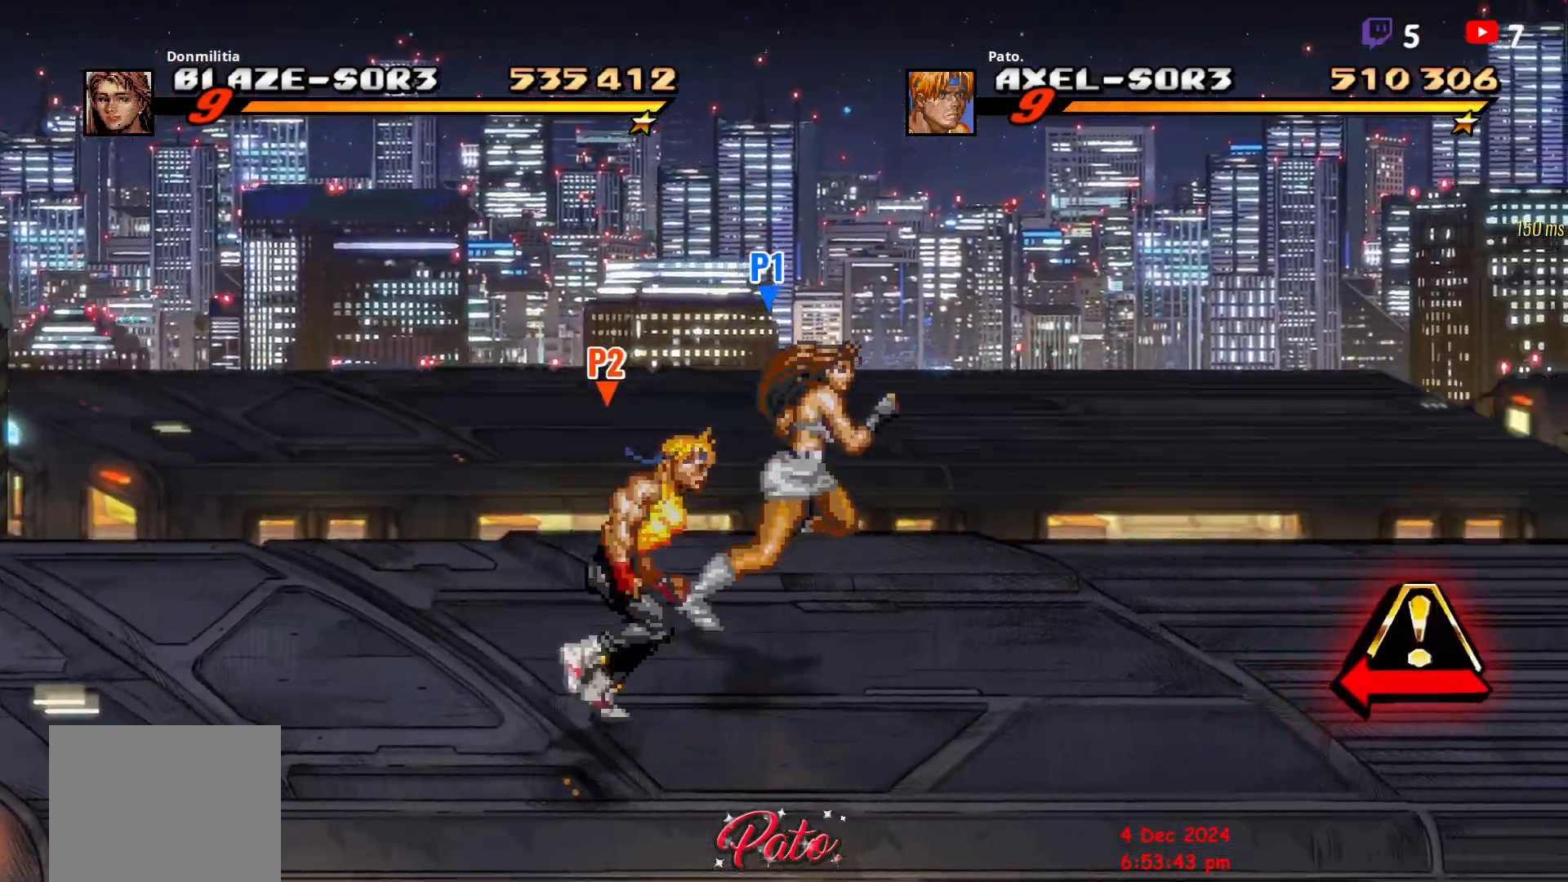
{"buttons": ["DPAD_RIGHT"], "button_events": []}
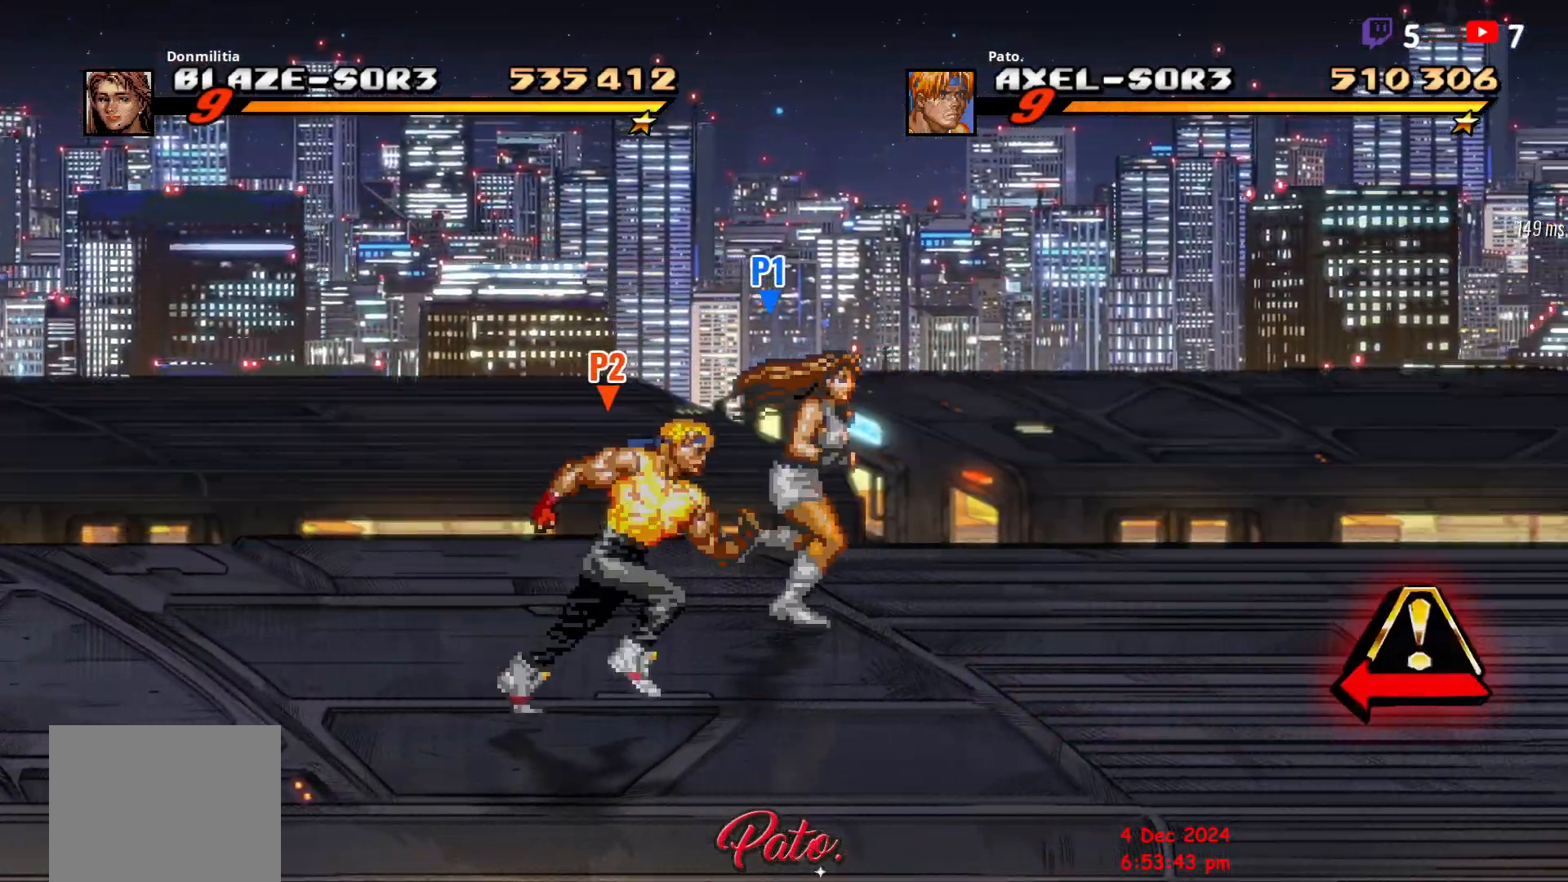
{"buttons": ["DPAD_RIGHT"], "button_events": []}
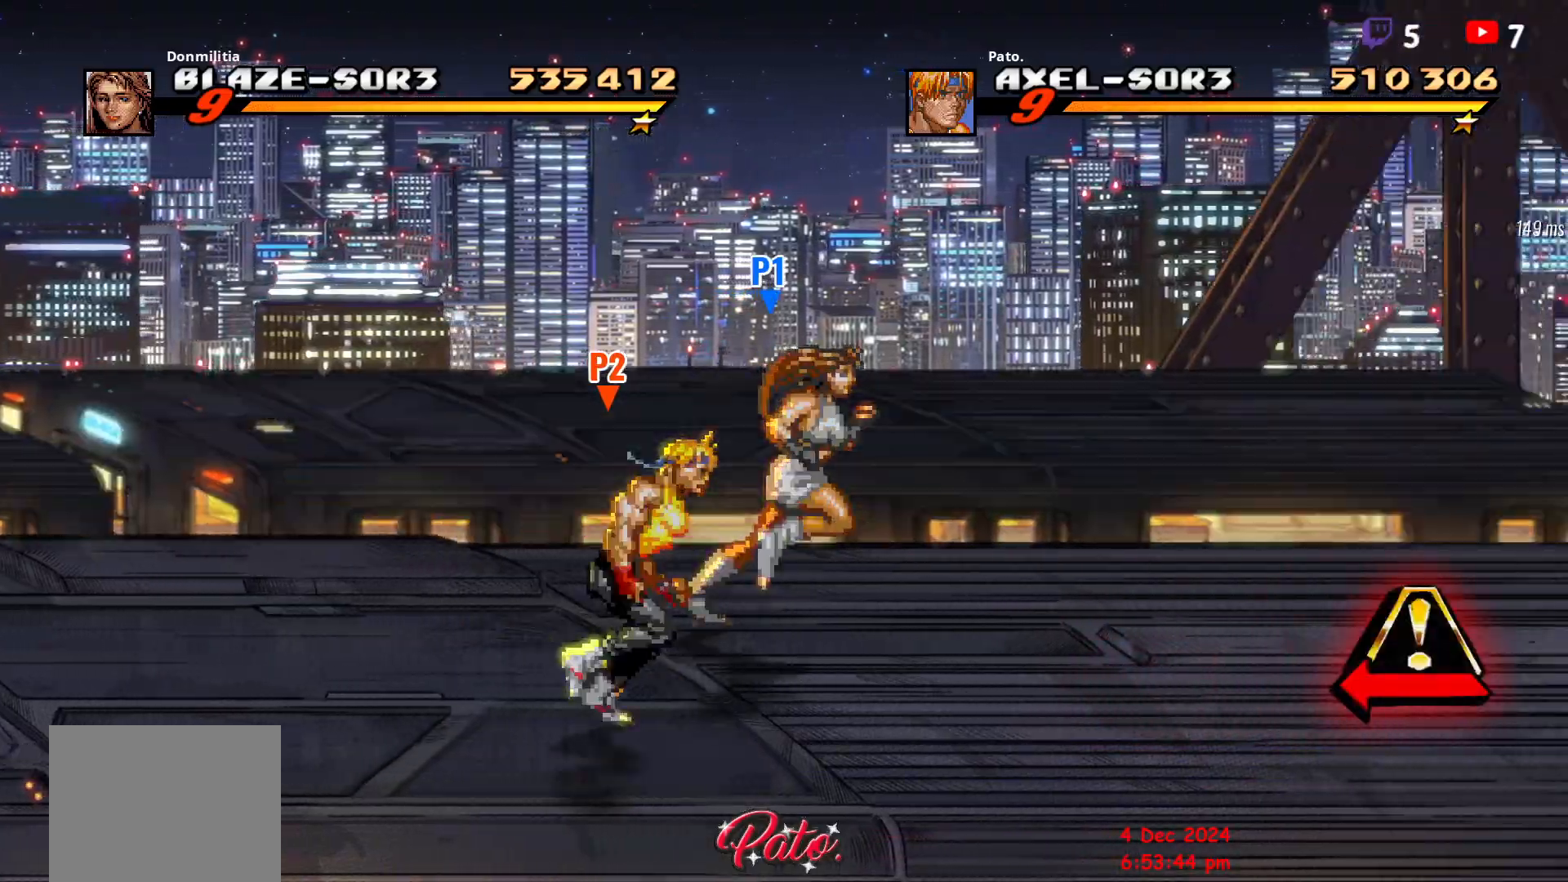
{"buttons": ["DPAD_RIGHT"], "button_events": []}
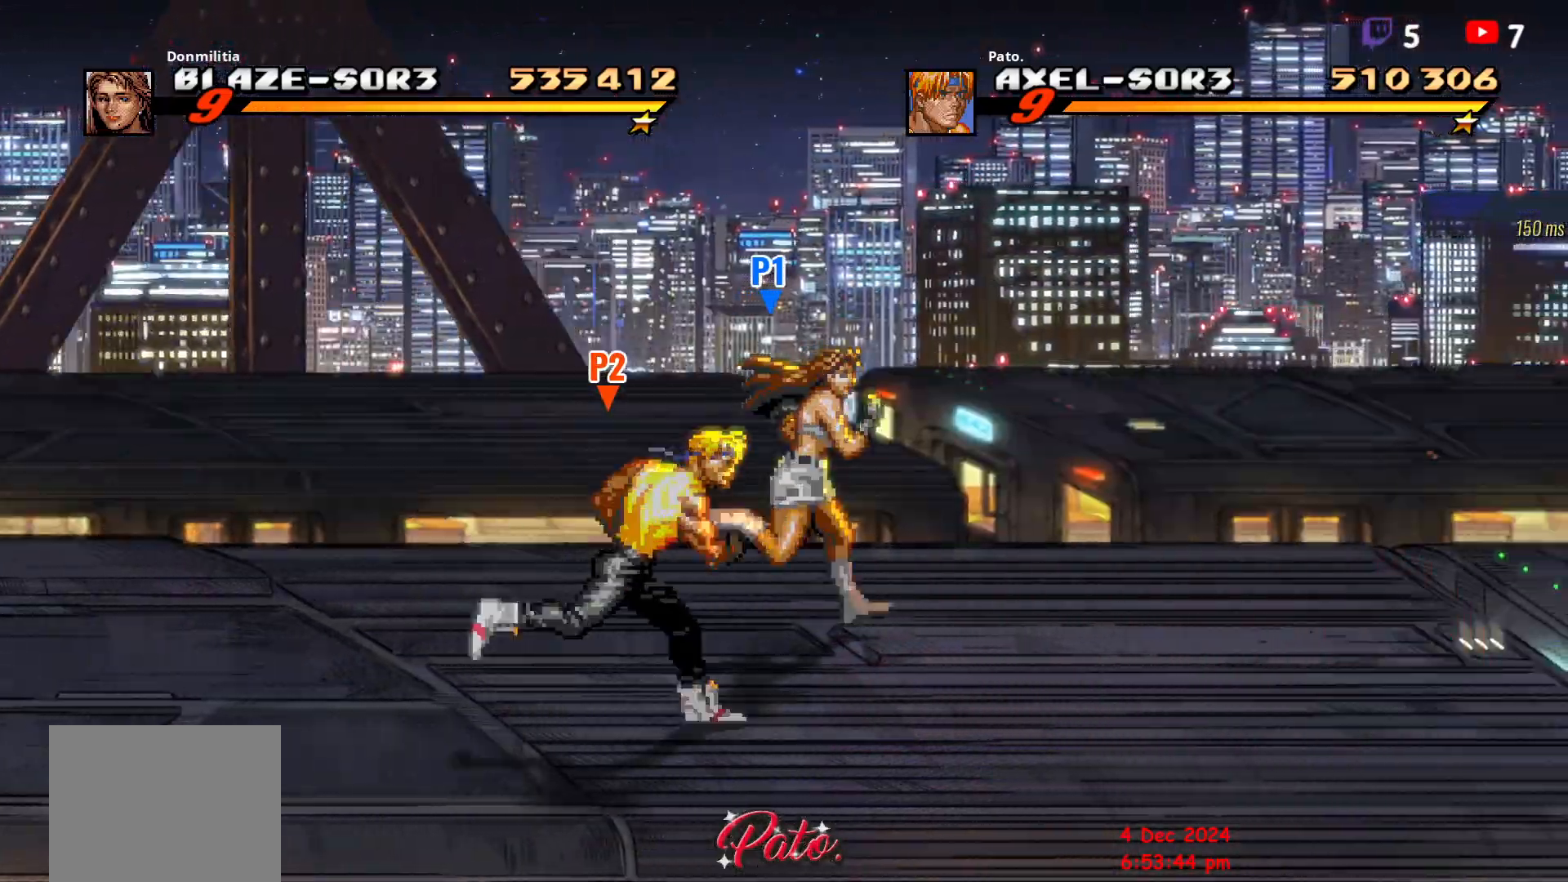
{"buttons": [], "button_events": [[183, "L1", "down"], [317, "L1", "up"], [367, "DPAD_RIGHT", "up"]]}
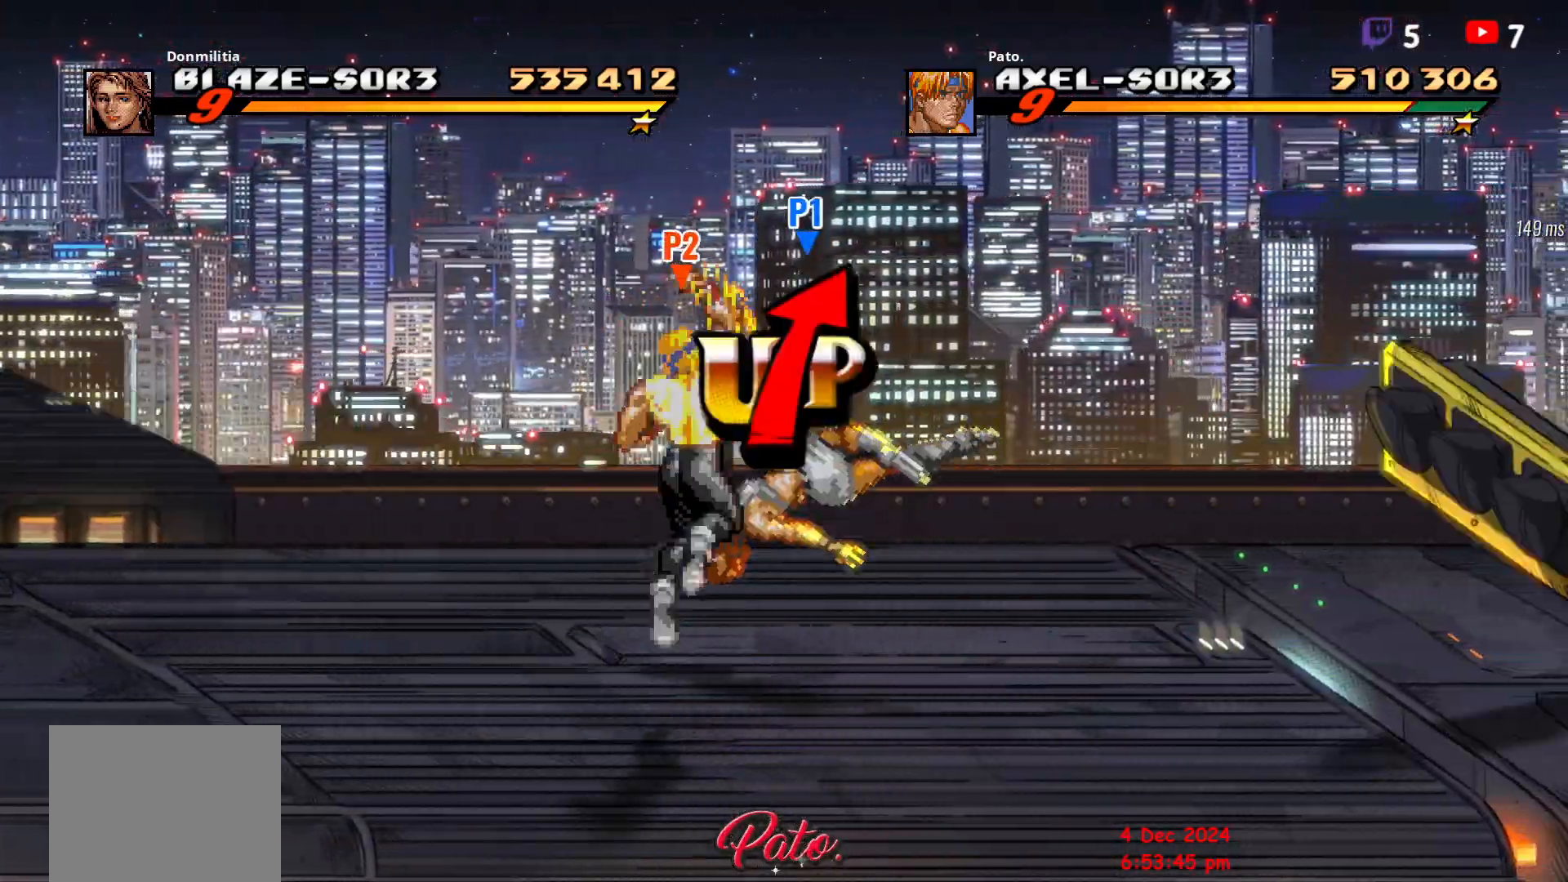
{"buttons": ["DPAD_RIGHT"], "button_events": [[100, "DPAD_RIGHT", "down"], [200, "DPAD_RIGHT", "up"], [350, "DPAD_RIGHT", "down"]]}
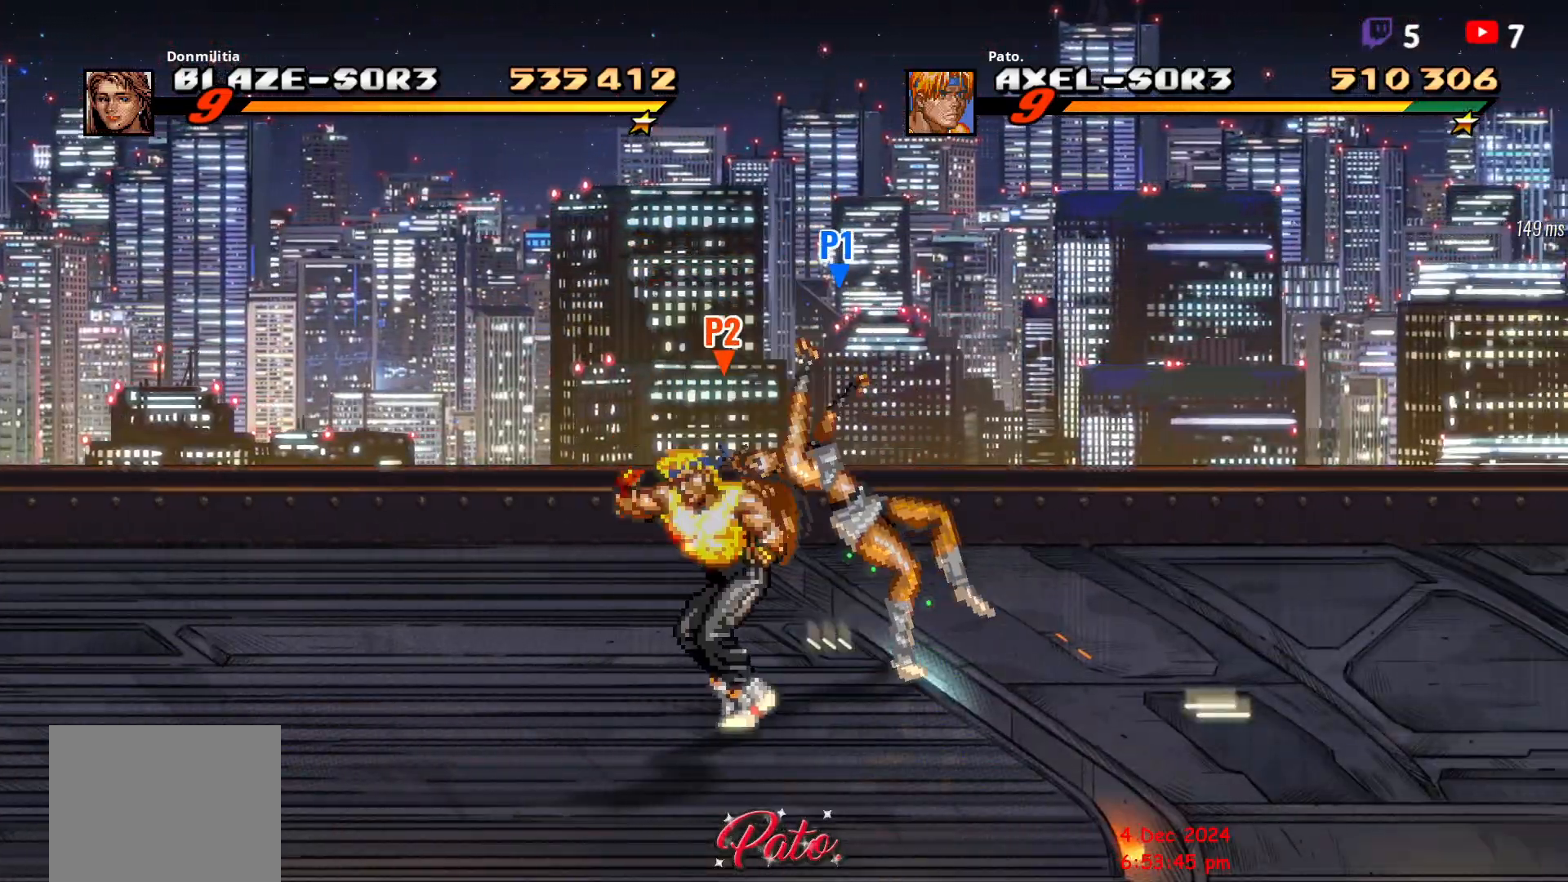
{"buttons": ["DPAD_RIGHT"], "button_events": []}
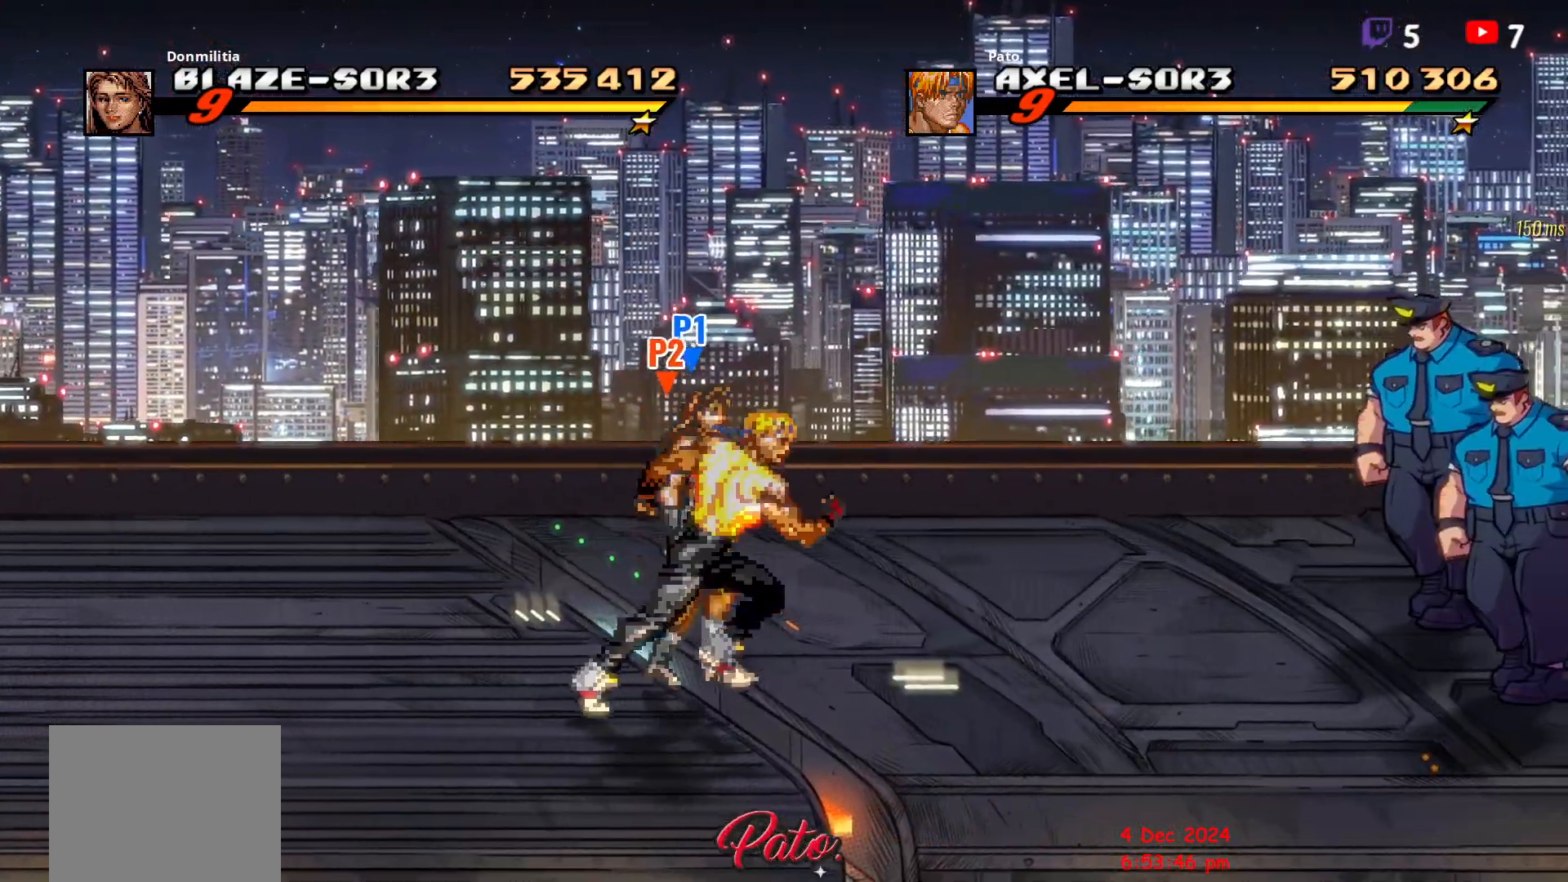
{"buttons": ["DPAD_RIGHT"], "button_events": []}
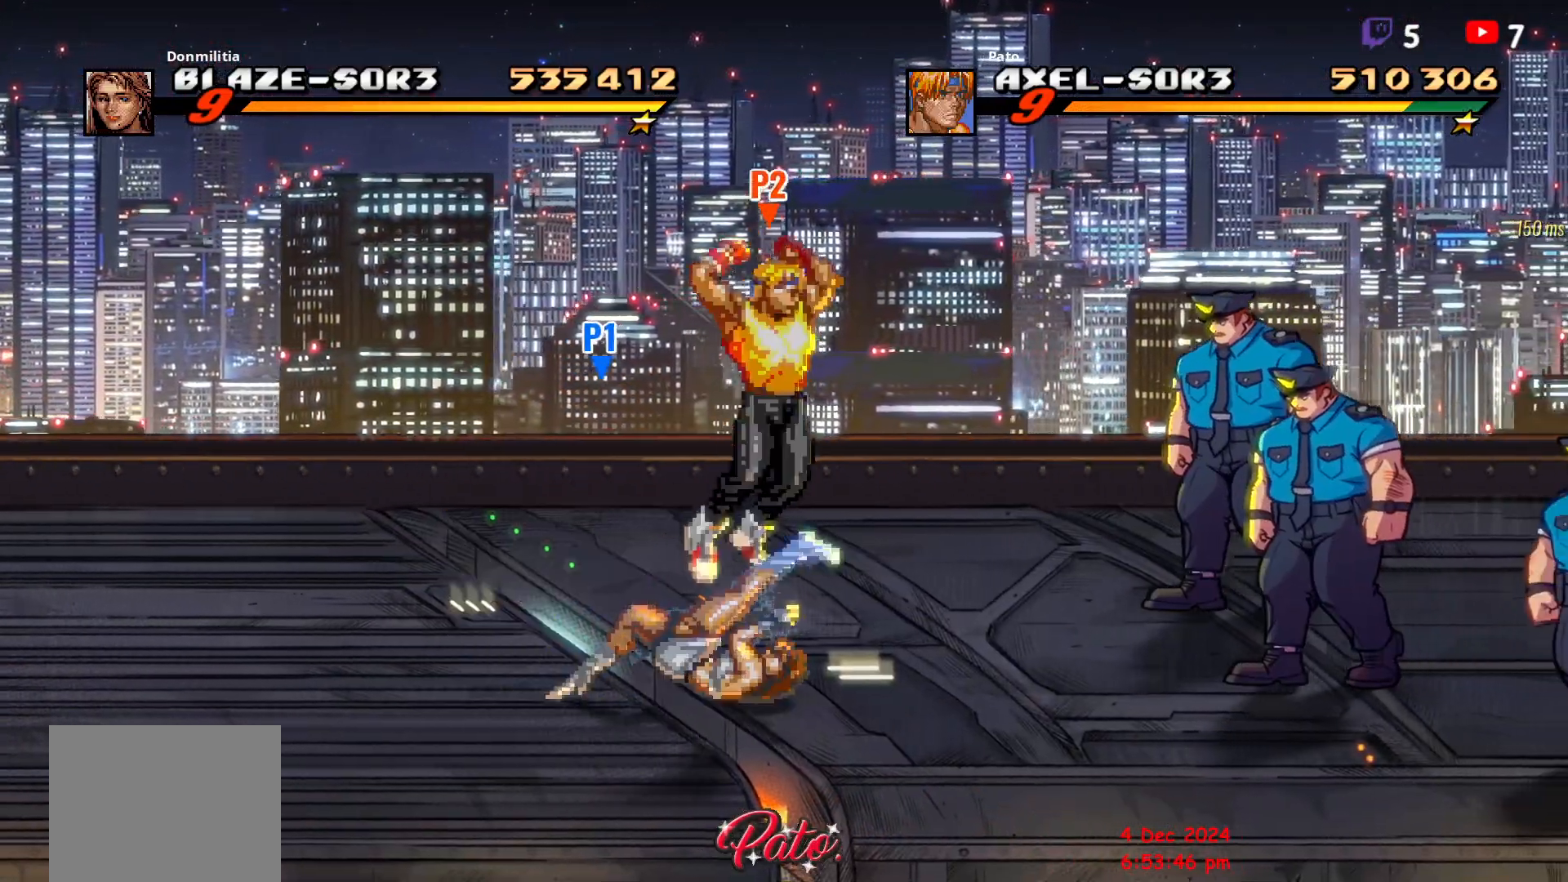
{"buttons": [], "button_events": [[200, "Y", "down"], [317, "Y", "up"], [350, "DPAD_RIGHT", "up"]]}
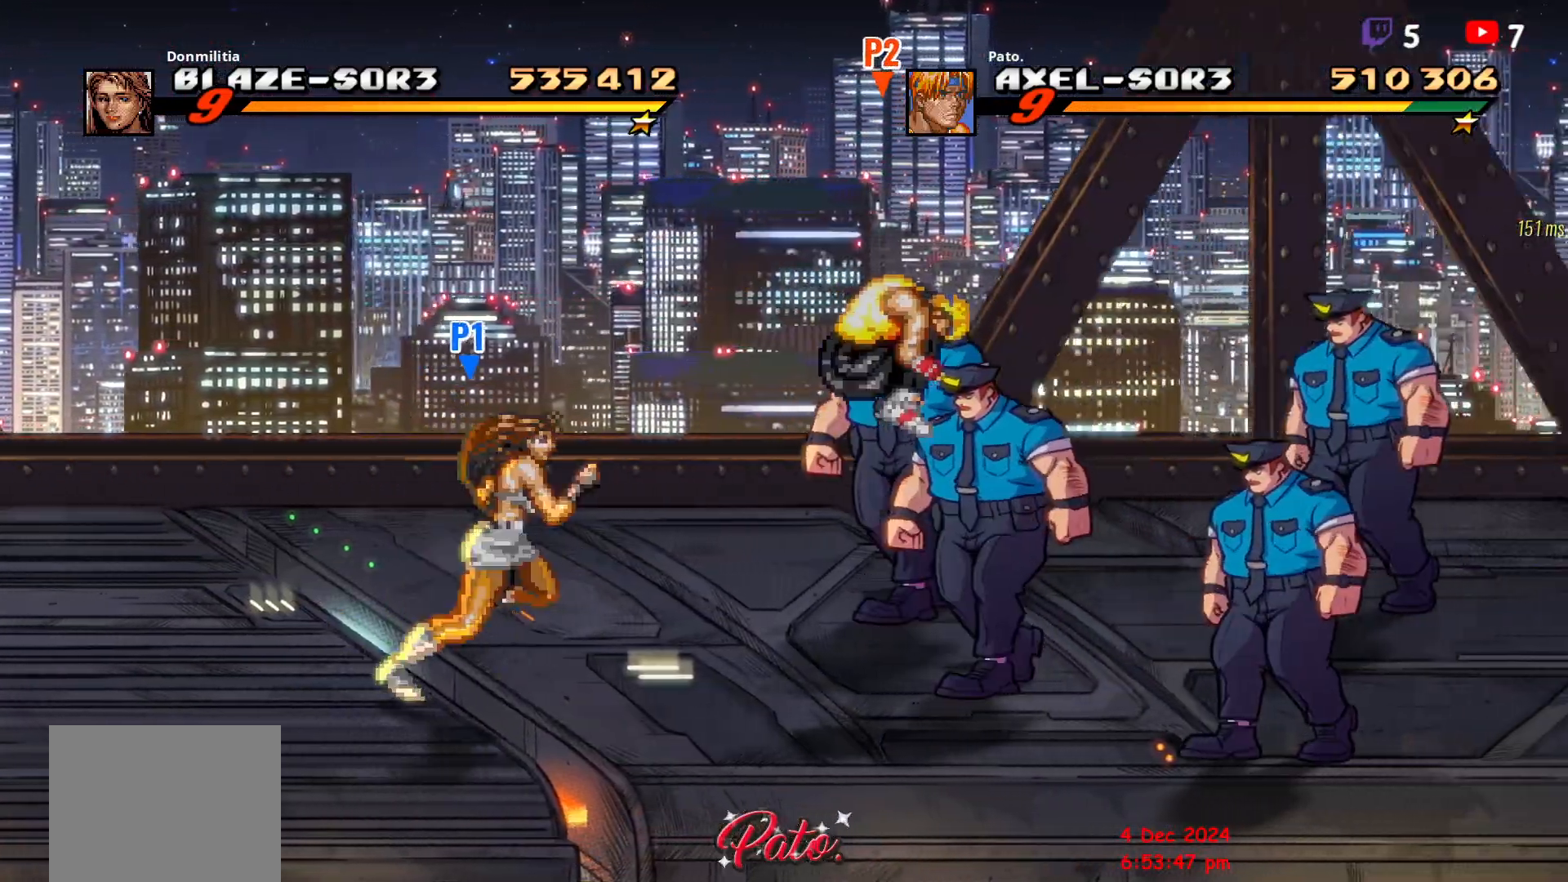
{"buttons": [], "button_events": [[100, "DPAD_RIGHT", "down"], [233, "DPAD_RIGHT", "up"]]}
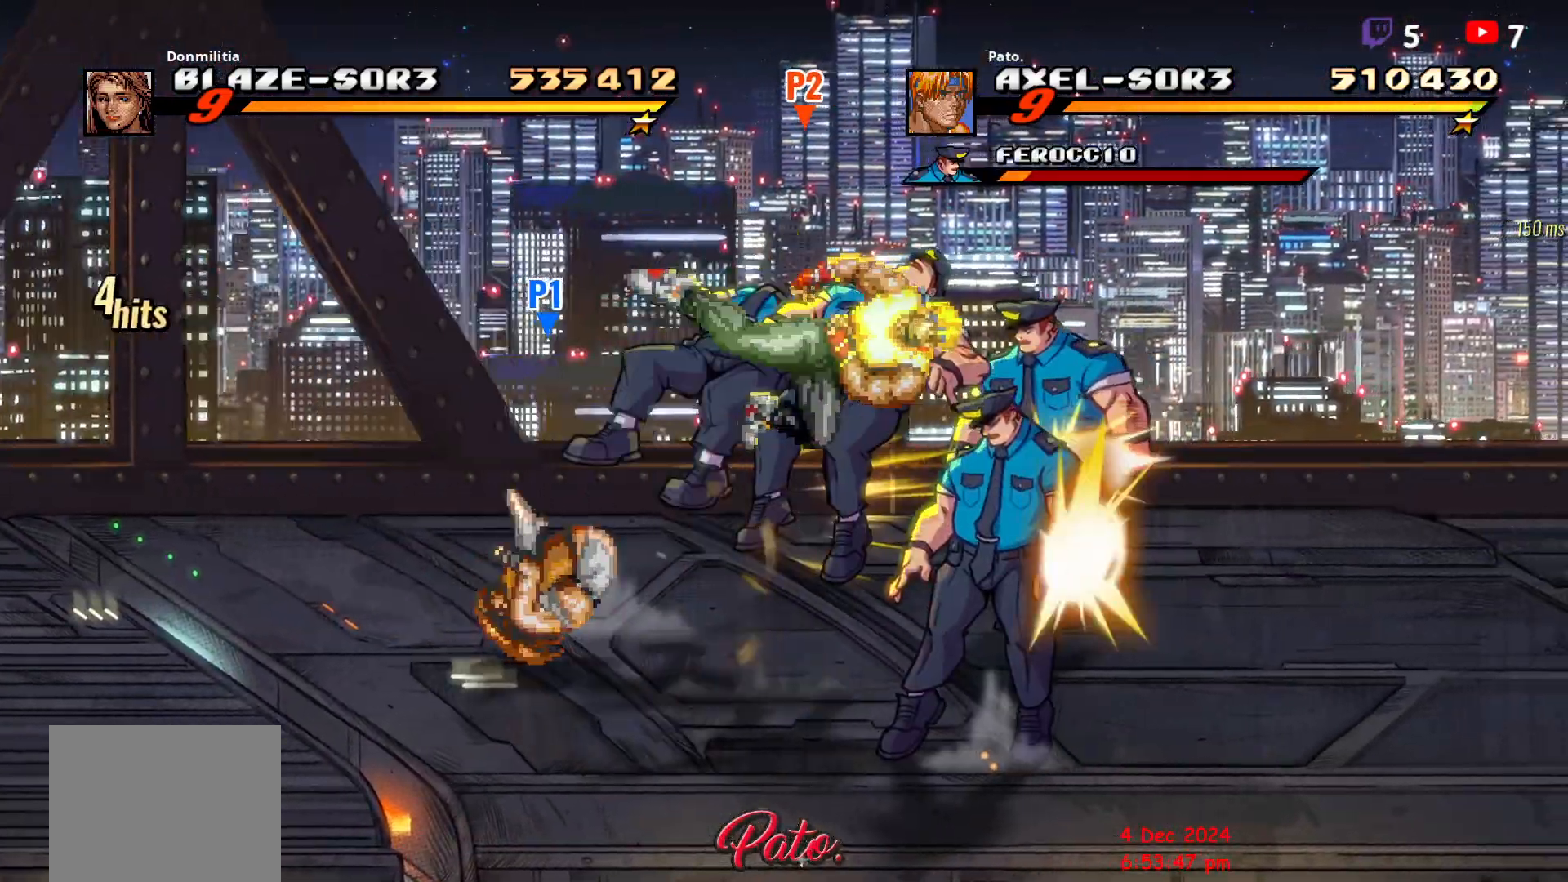
{"buttons": ["DPAD_RIGHT"], "button_events": [[67, "DPAD_RIGHT", "down"], [133, "DPAD_RIGHT", "up"], [367, "DPAD_RIGHT", "down"]]}
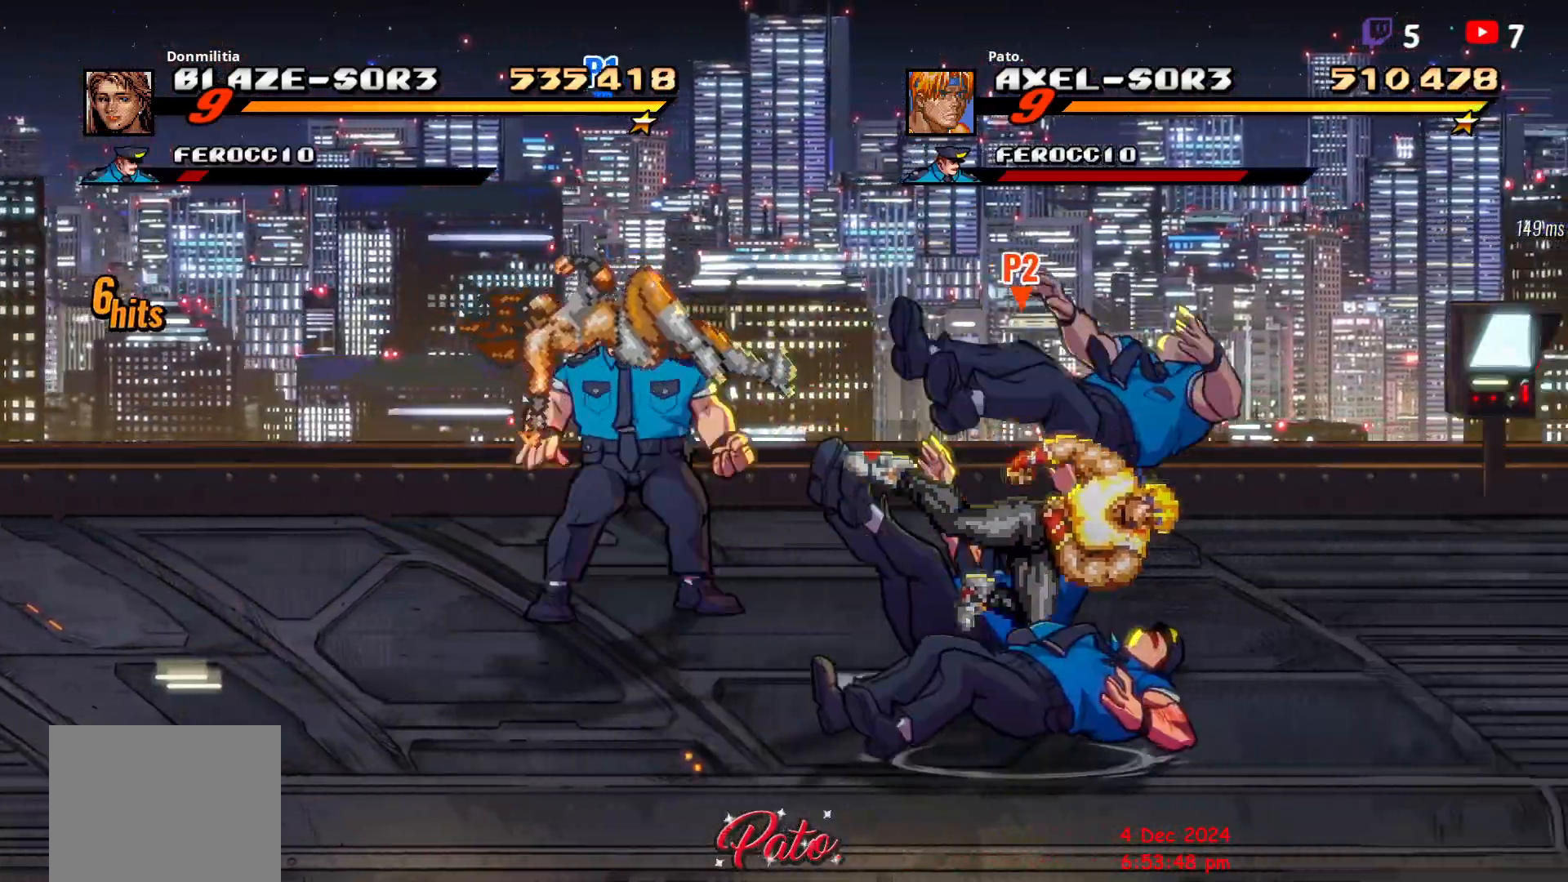
{"buttons": [], "button_events": [[133, "DPAD_DOWN", "down"], [233, "DPAD_DOWN", "up"], [300, "DPAD_RIGHT", "up"], [383, "L1", "down"], [467, "L1", "up"]]}
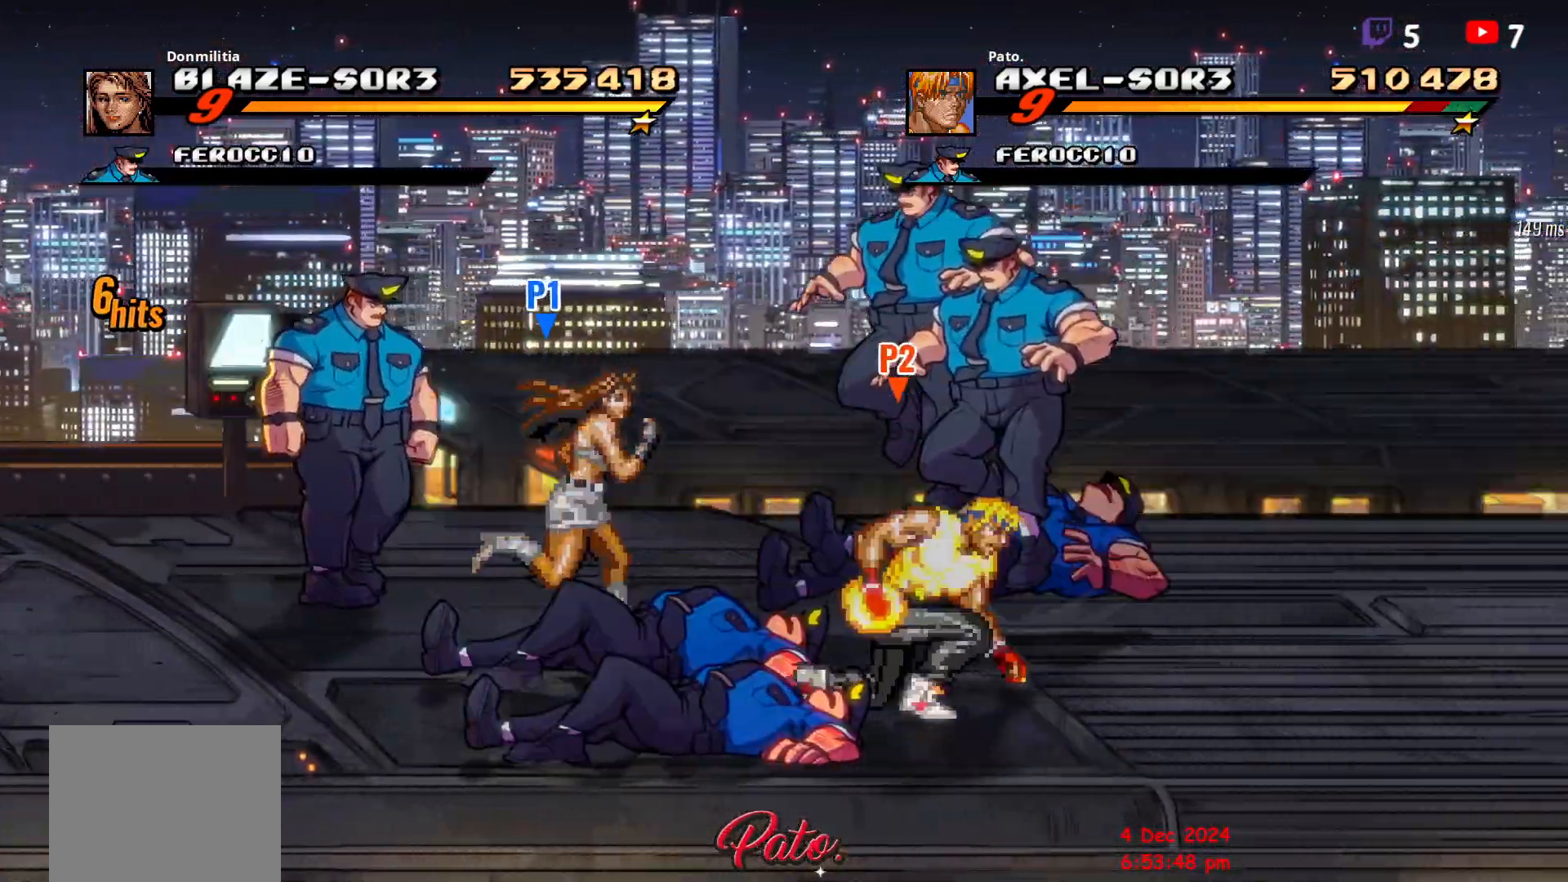
{"buttons": ["DPAD_RIGHT"], "button_events": [[400, "DPAD_RIGHT", "down"]]}
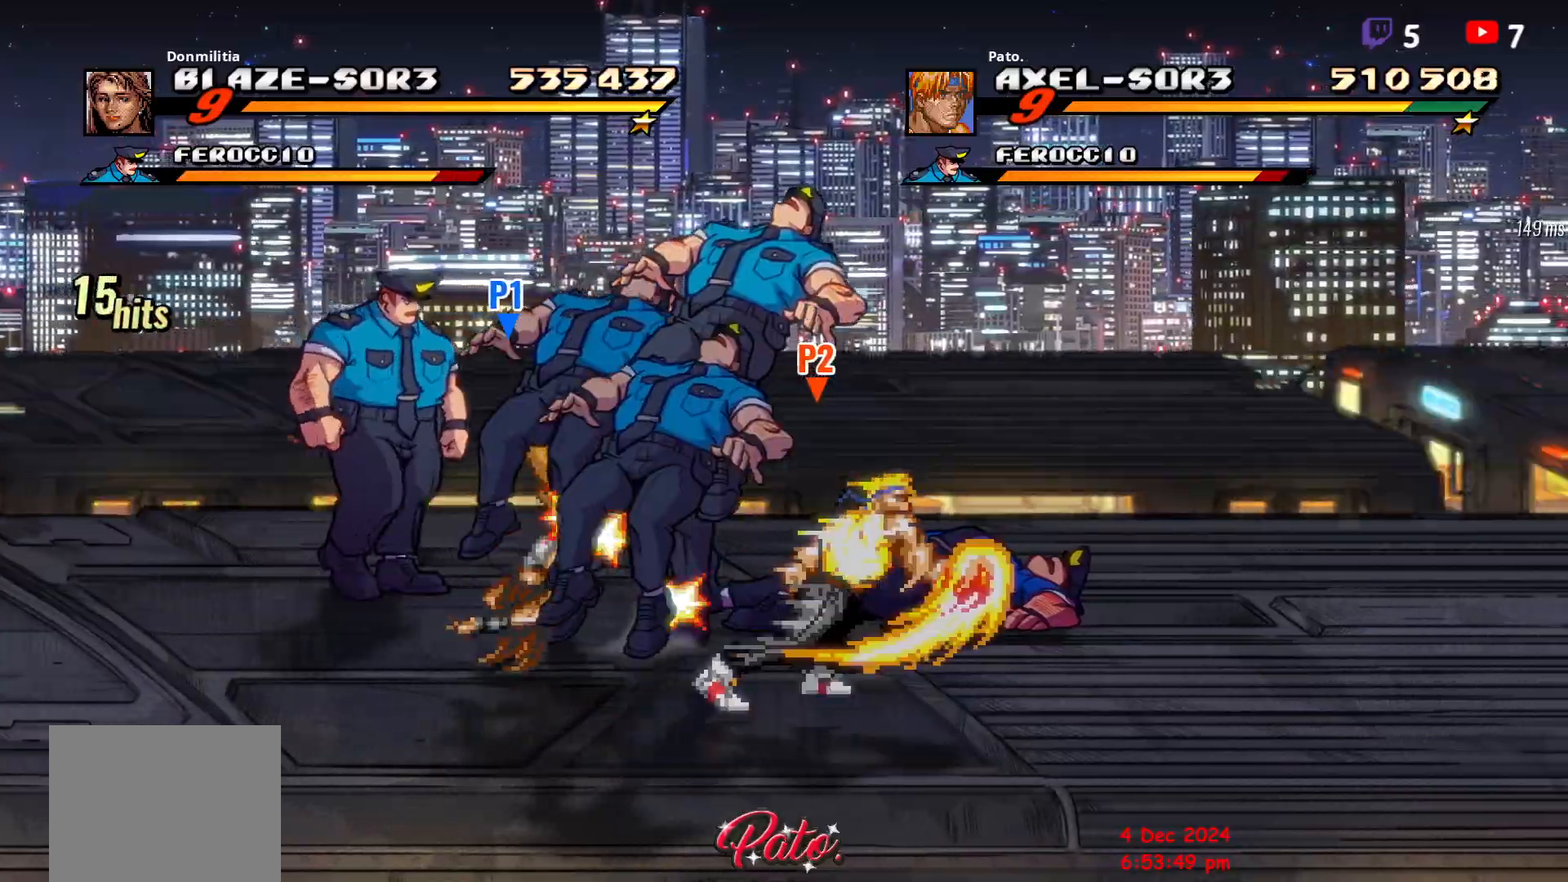
{"buttons": ["DPAD_RIGHT"], "button_events": [[33, "DPAD_RIGHT", "up"], [133, "DPAD_RIGHT", "down"], [183, "DPAD_RIGHT", "up"], [250, "DPAD_RIGHT", "down"]]}